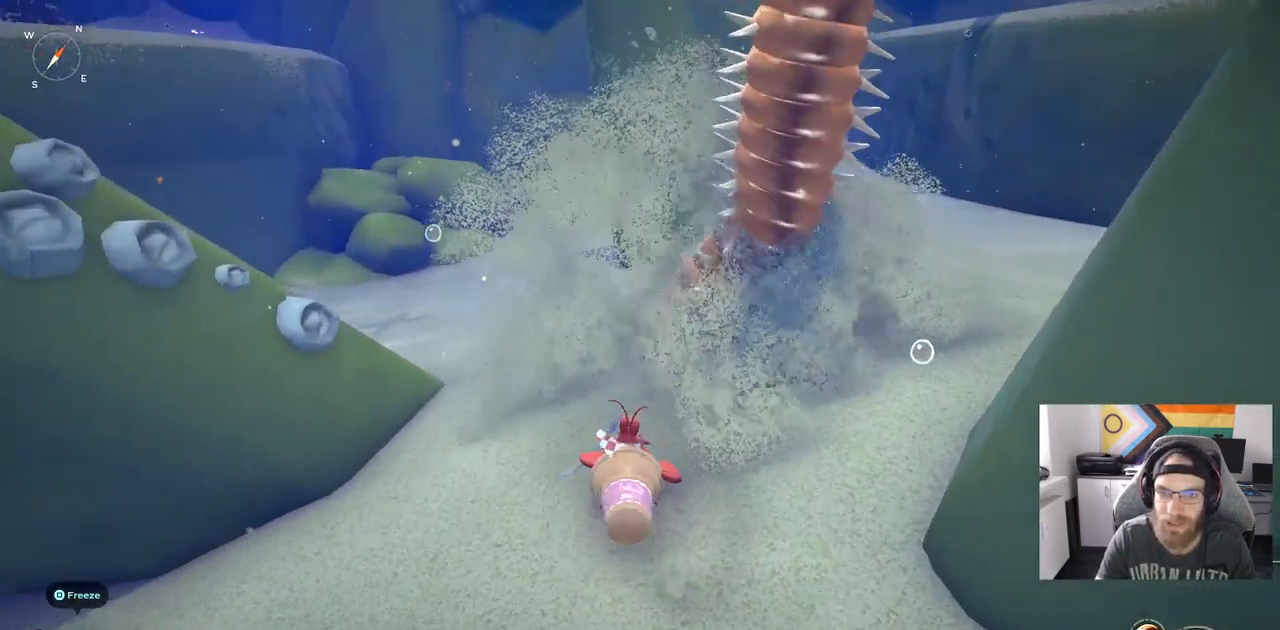
Gameplay with a controller (PlayStation layout); each line is a JSON object with the inputs held at the frame after it. "events" lists button and stick changes between this image and that frame as [ms after this image, input, new state], when the widget could be followed in between. Not read: L3.
{"buttons": [], "left_stick": "center", "right_stick": "center", "events": [[367, "left_stick", "center"]]}
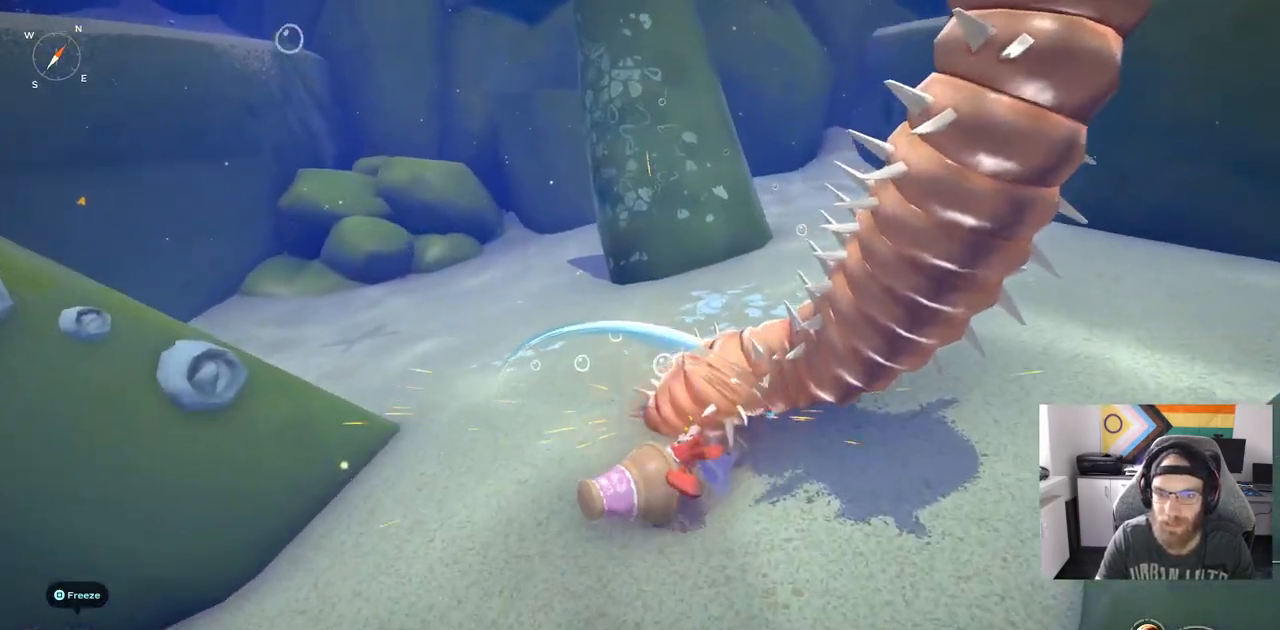
{"buttons": [], "left_stick": "center", "right_stick": "center", "events": []}
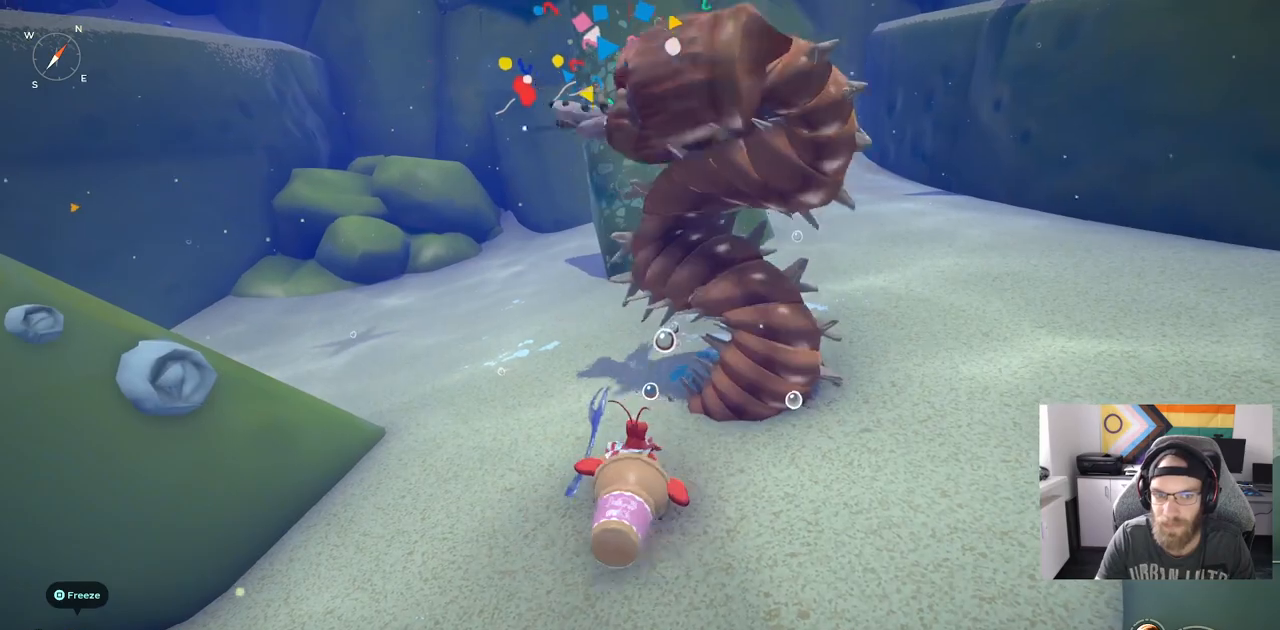
{"buttons": [], "left_stick": "center", "right_stick": "center", "events": []}
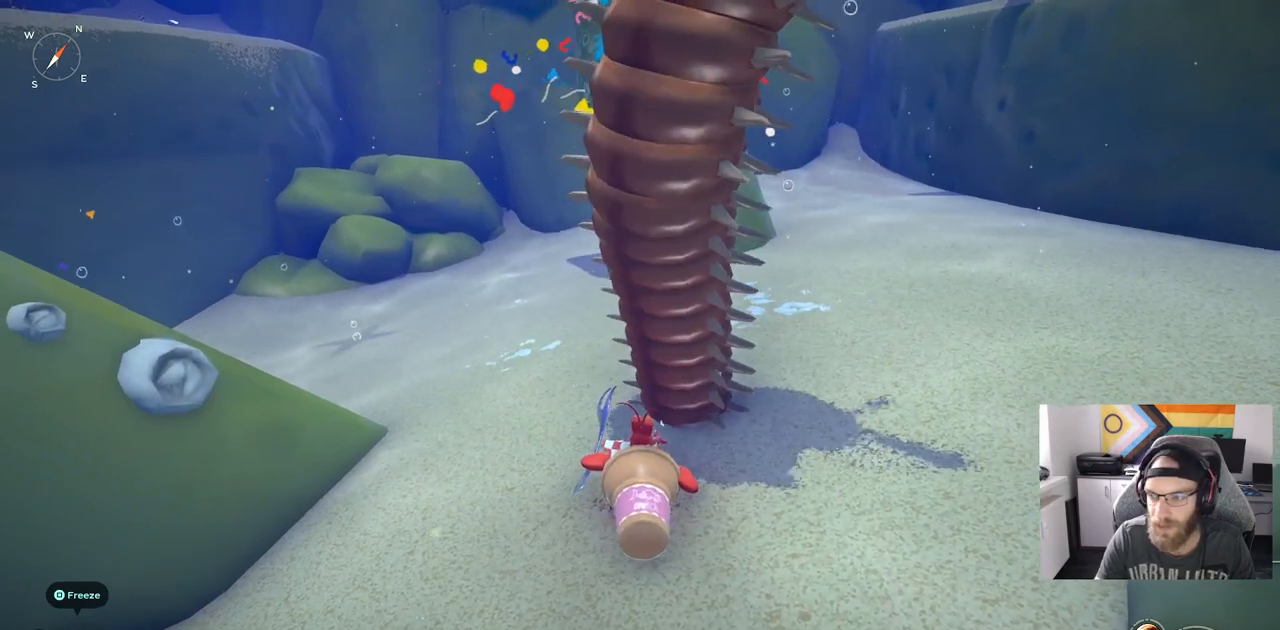
{"buttons": [], "left_stick": "center", "right_stick": "center", "events": []}
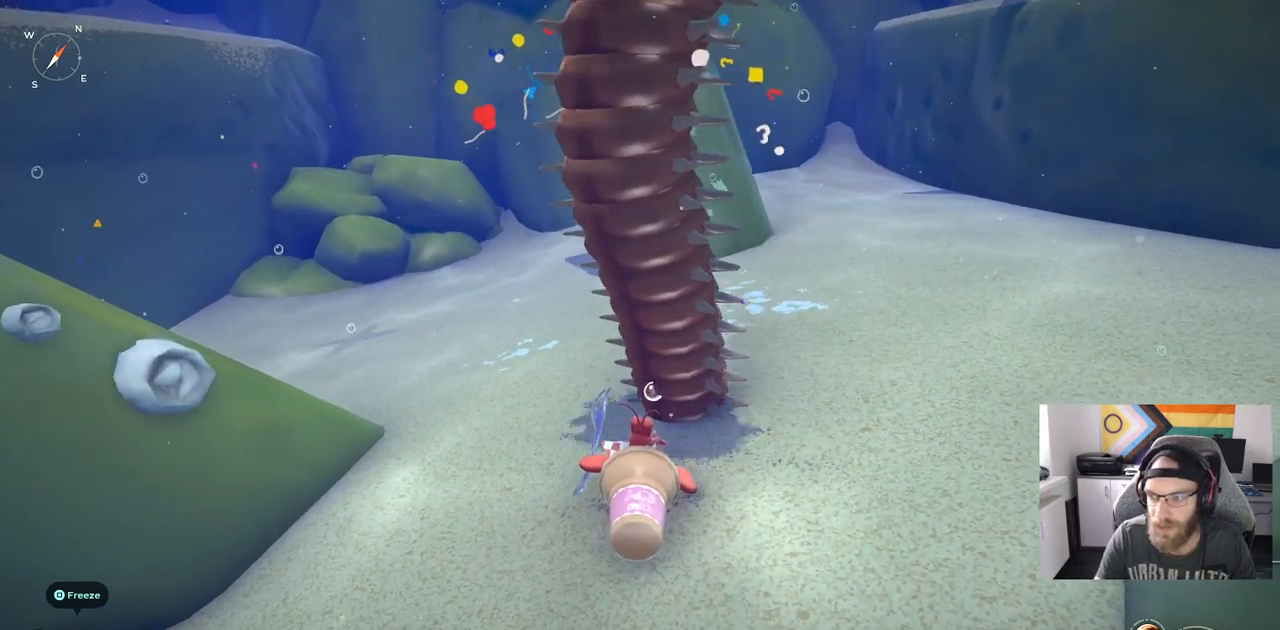
{"buttons": [], "left_stick": "center", "right_stick": "center", "events": []}
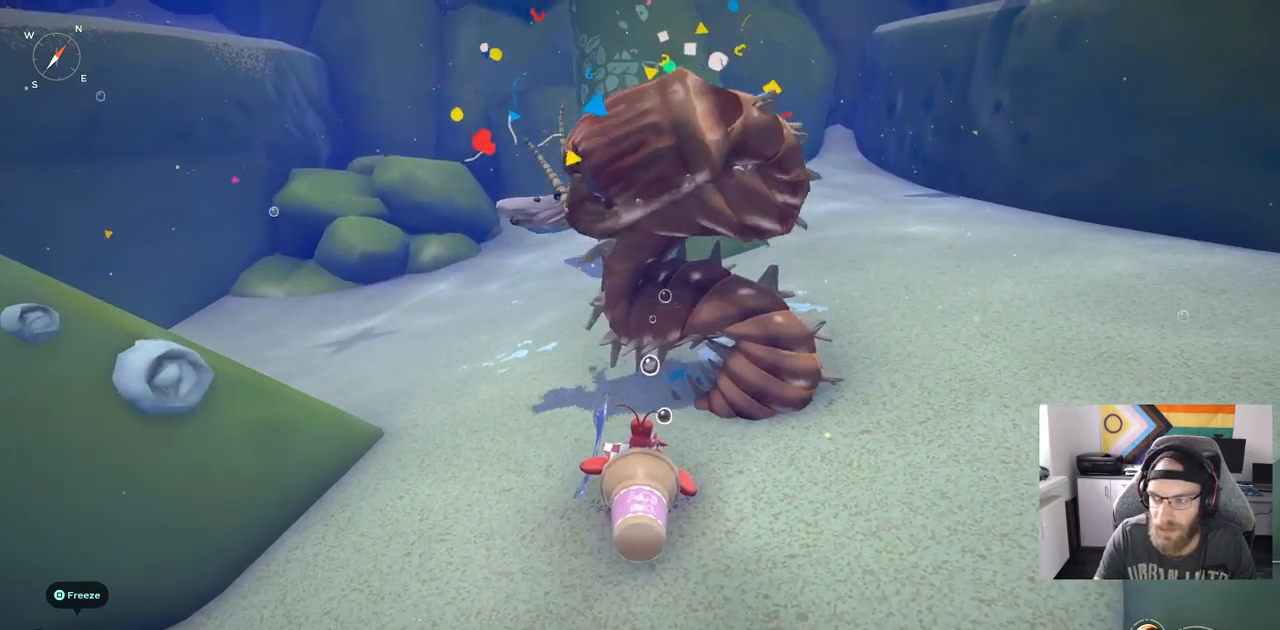
{"buttons": [], "left_stick": "center", "right_stick": "center", "events": []}
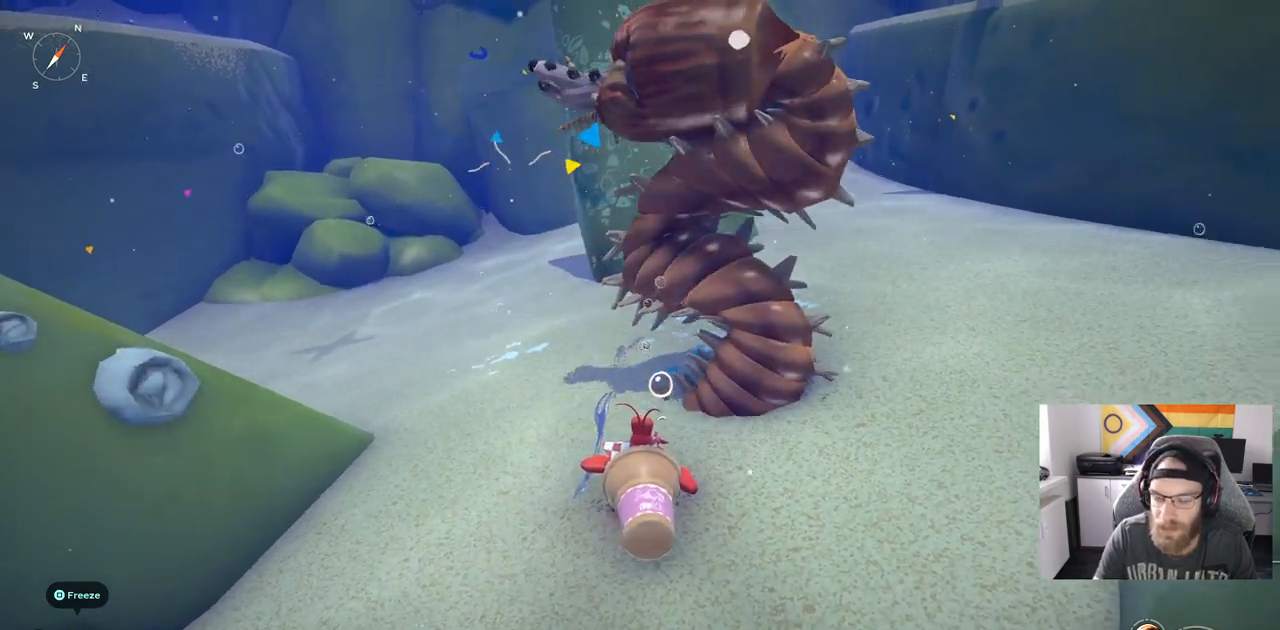
{"buttons": [], "left_stick": "center", "right_stick": "center", "events": []}
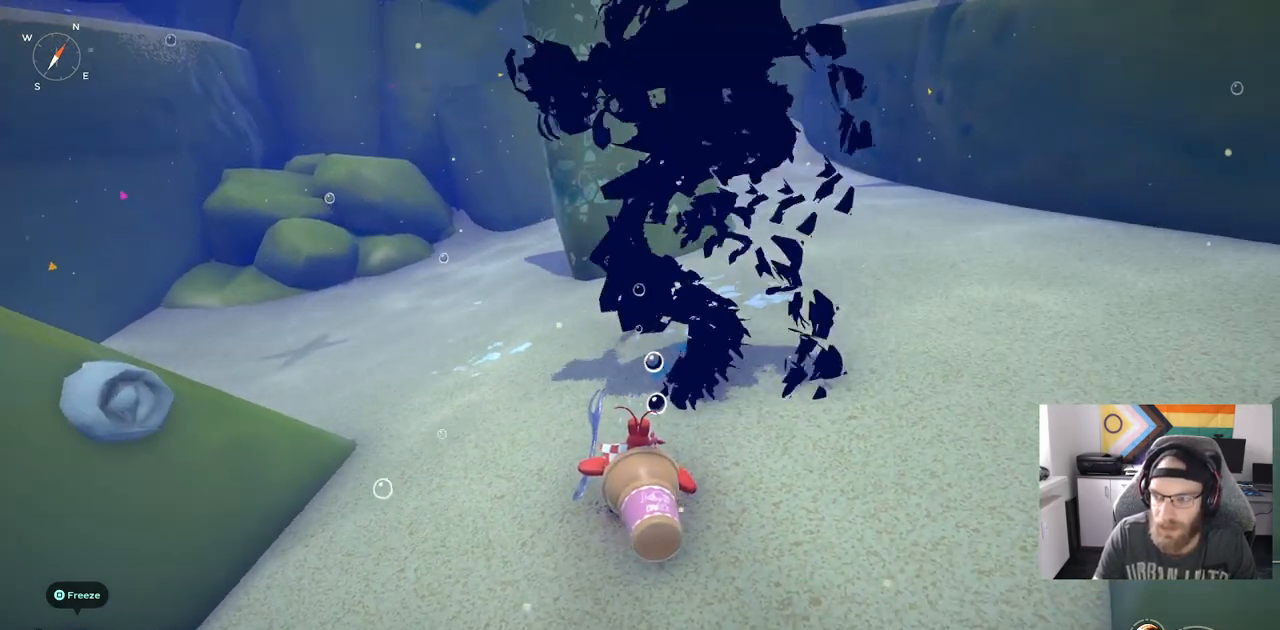
{"buttons": [], "left_stick": "up", "right_stick": "center", "events": [[433, "left_stick", "up"]]}
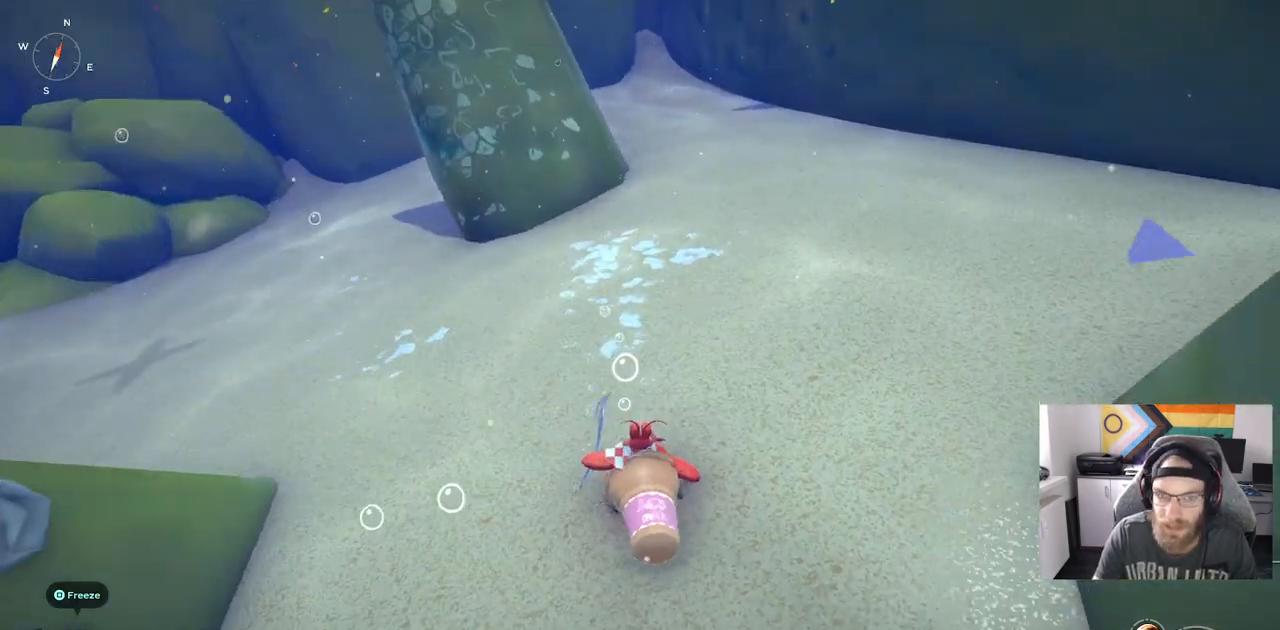
{"buttons": [], "left_stick": "up-right", "right_stick": "center", "events": [[367, "left_stick", "up-right"]]}
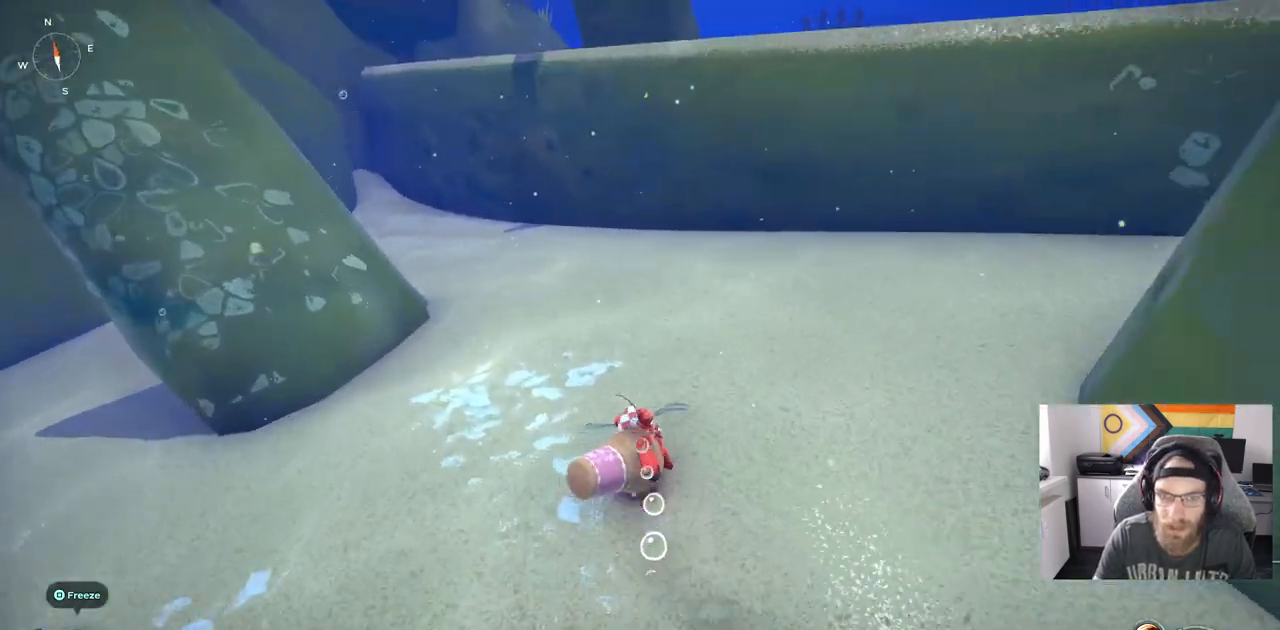
{"buttons": [], "left_stick": "up-right", "right_stick": "center", "events": []}
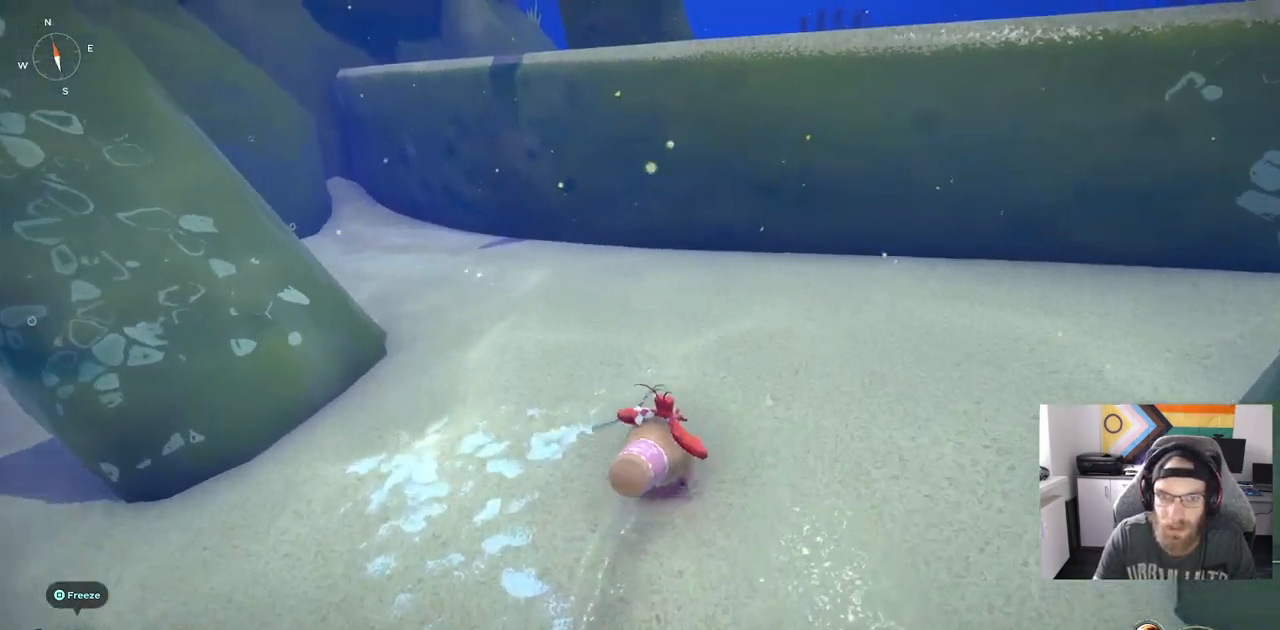
{"buttons": [], "left_stick": "up-right", "right_stick": "center", "events": []}
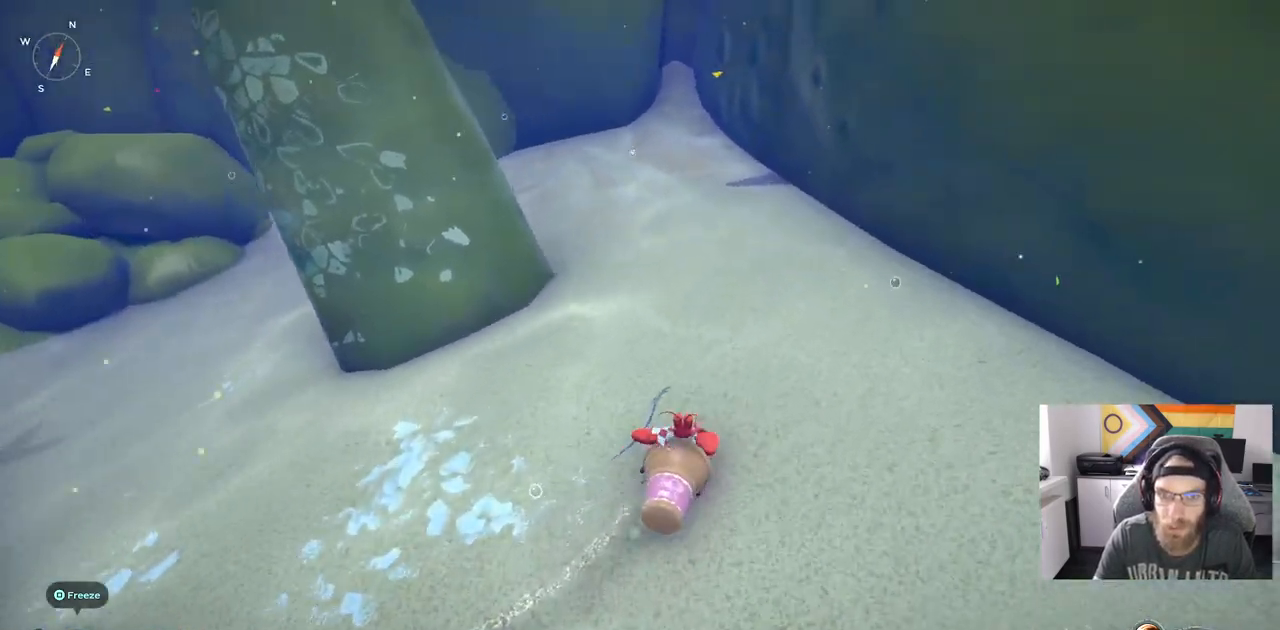
{"buttons": [], "left_stick": "up-right", "right_stick": "center", "events": []}
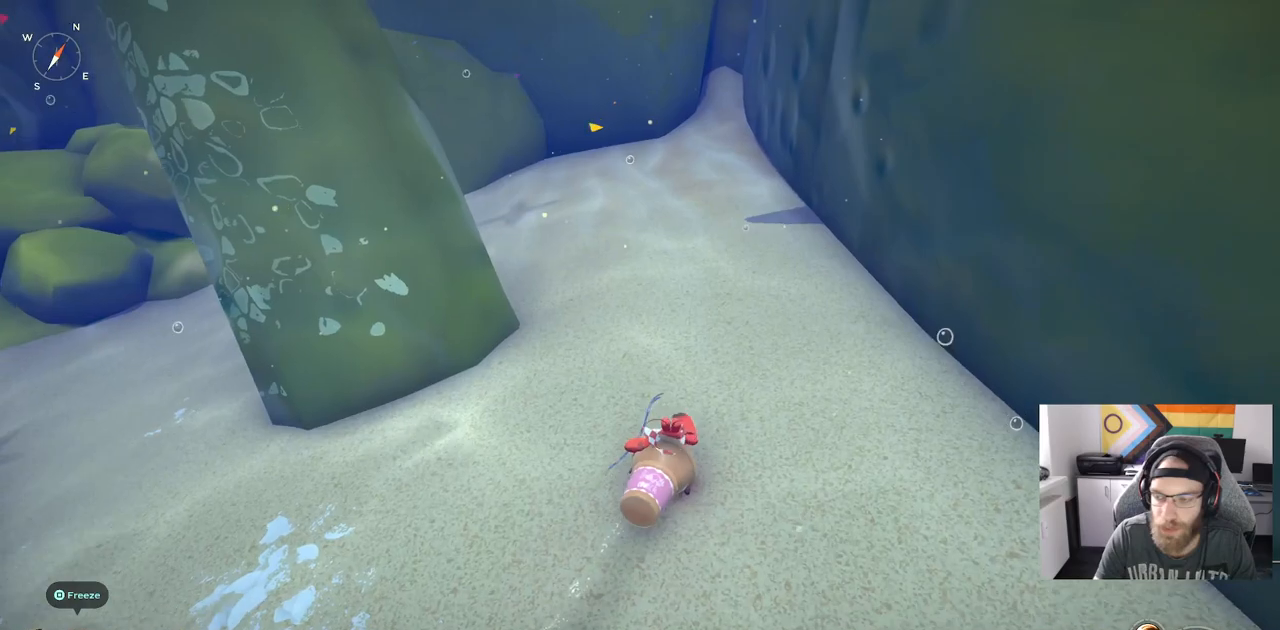
{"buttons": [], "left_stick": "up-right", "right_stick": "center", "events": []}
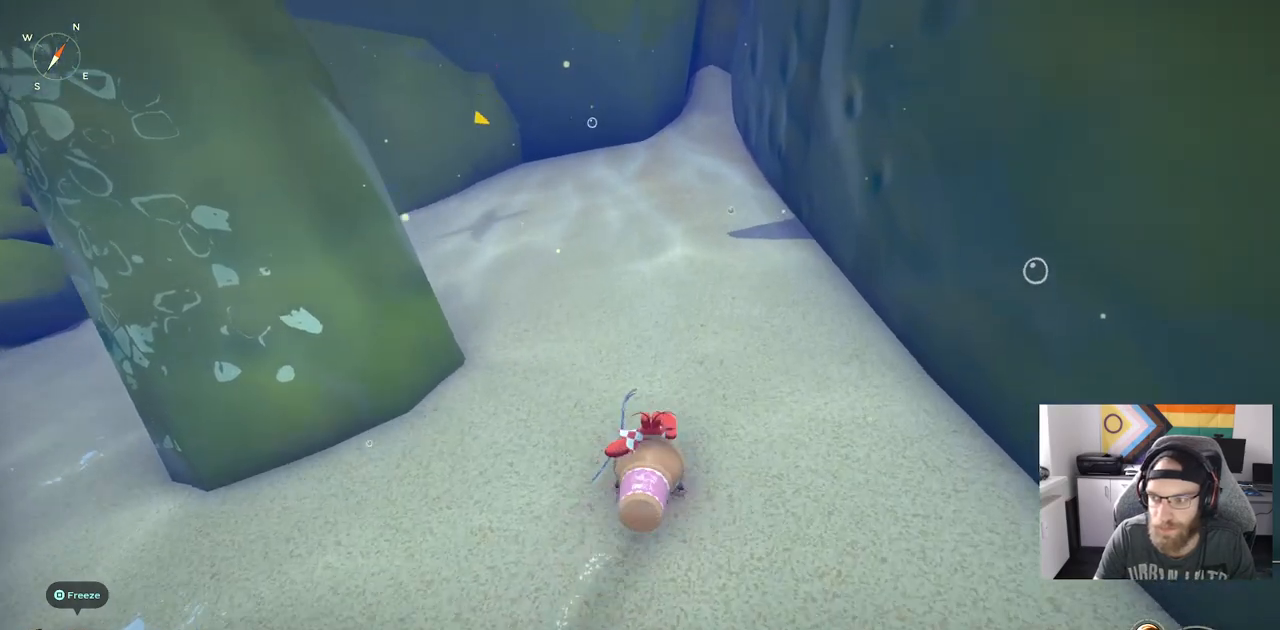
{"buttons": [], "left_stick": "up-right", "right_stick": "center", "events": []}
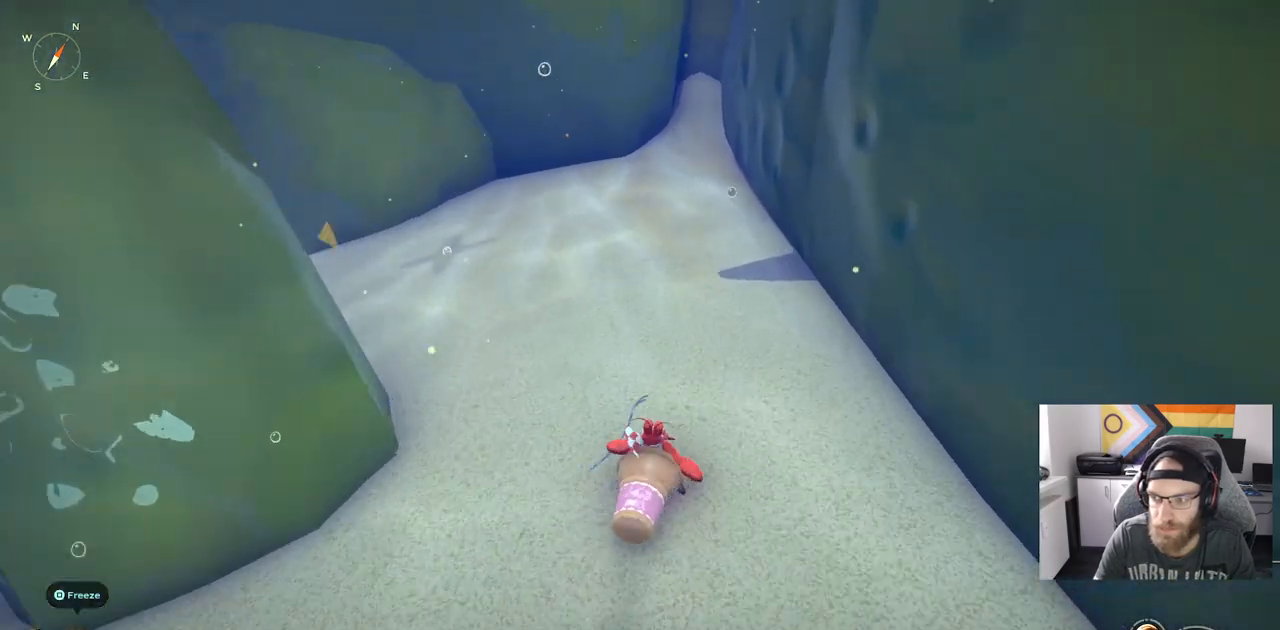
{"buttons": [], "left_stick": "up-right", "right_stick": "center", "events": []}
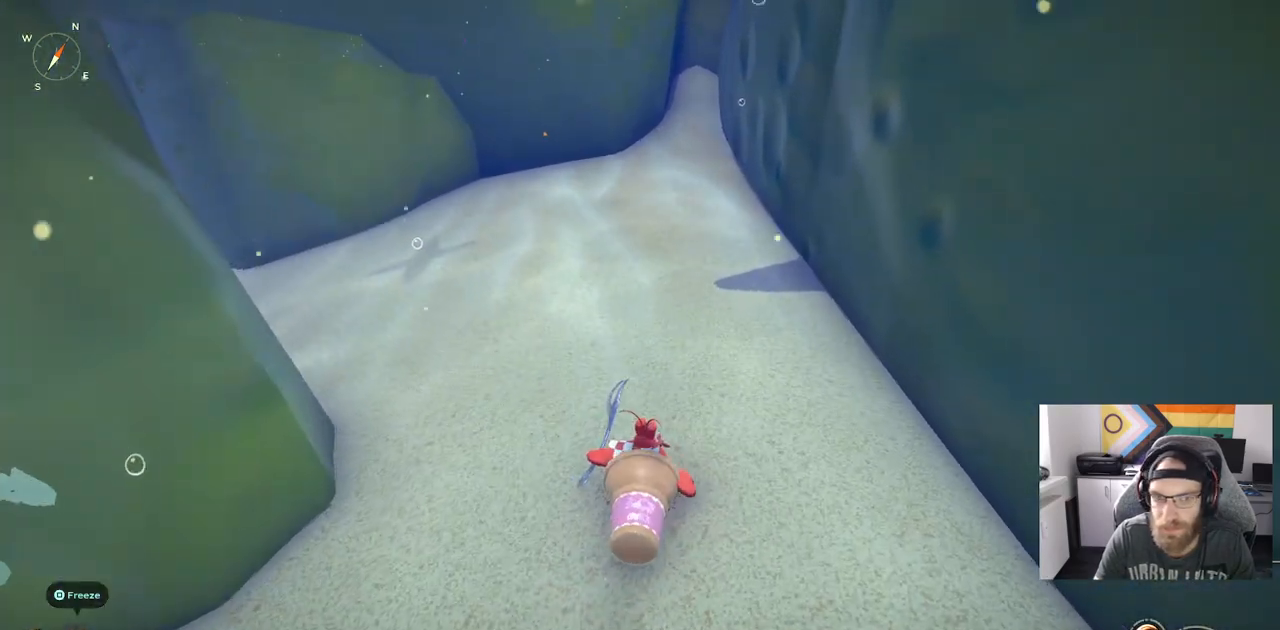
{"buttons": [], "left_stick": "up", "right_stick": "center", "events": [[350, "left_stick", "up"]]}
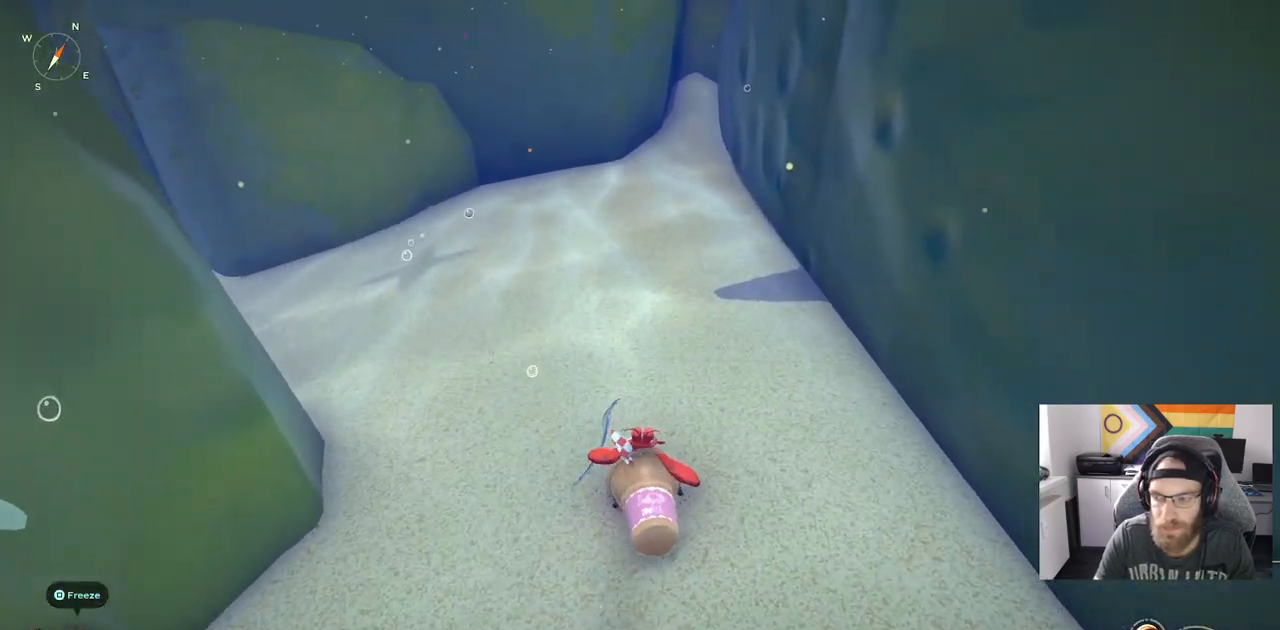
{"buttons": [], "left_stick": "up", "right_stick": "center", "events": []}
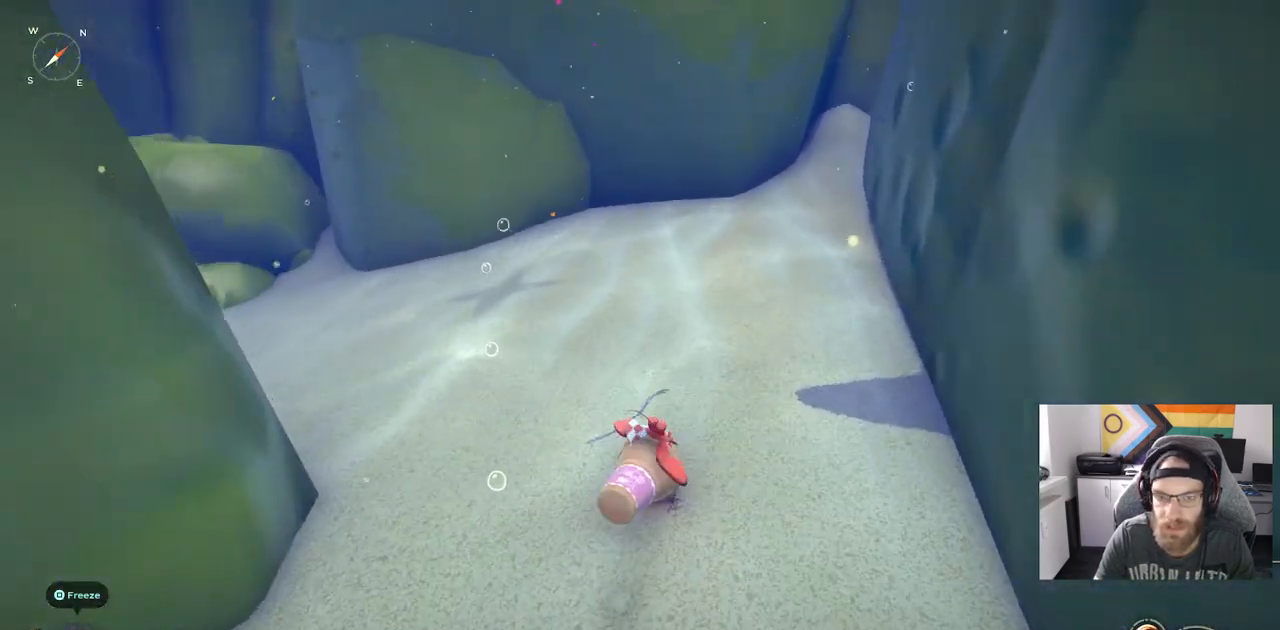
{"buttons": [], "left_stick": "up", "right_stick": "center", "events": []}
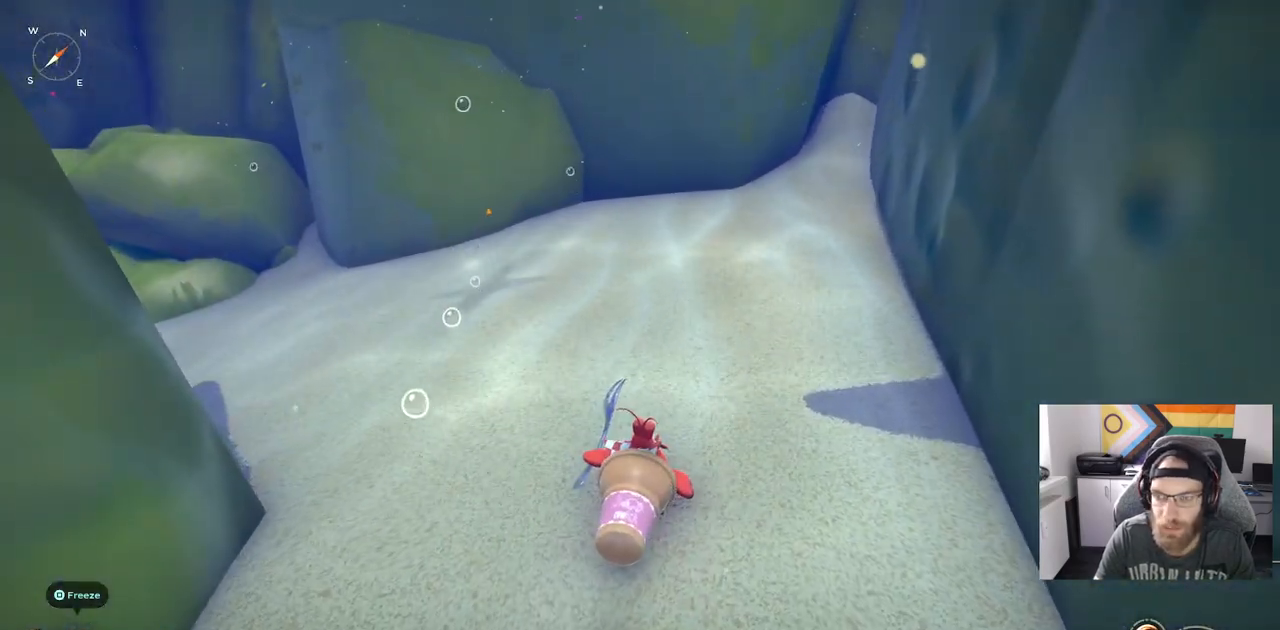
{"buttons": [], "left_stick": "up", "right_stick": "center", "events": []}
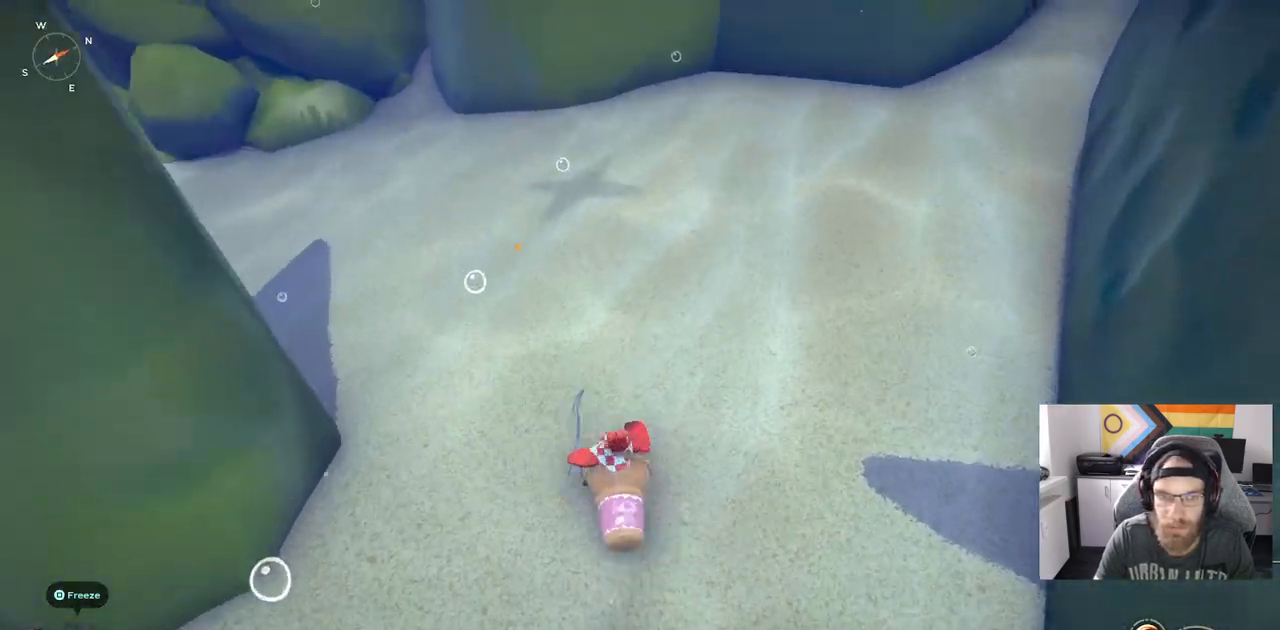
{"buttons": [], "left_stick": "up-right", "right_stick": "center", "events": [[50, "left_stick", "up-right"]]}
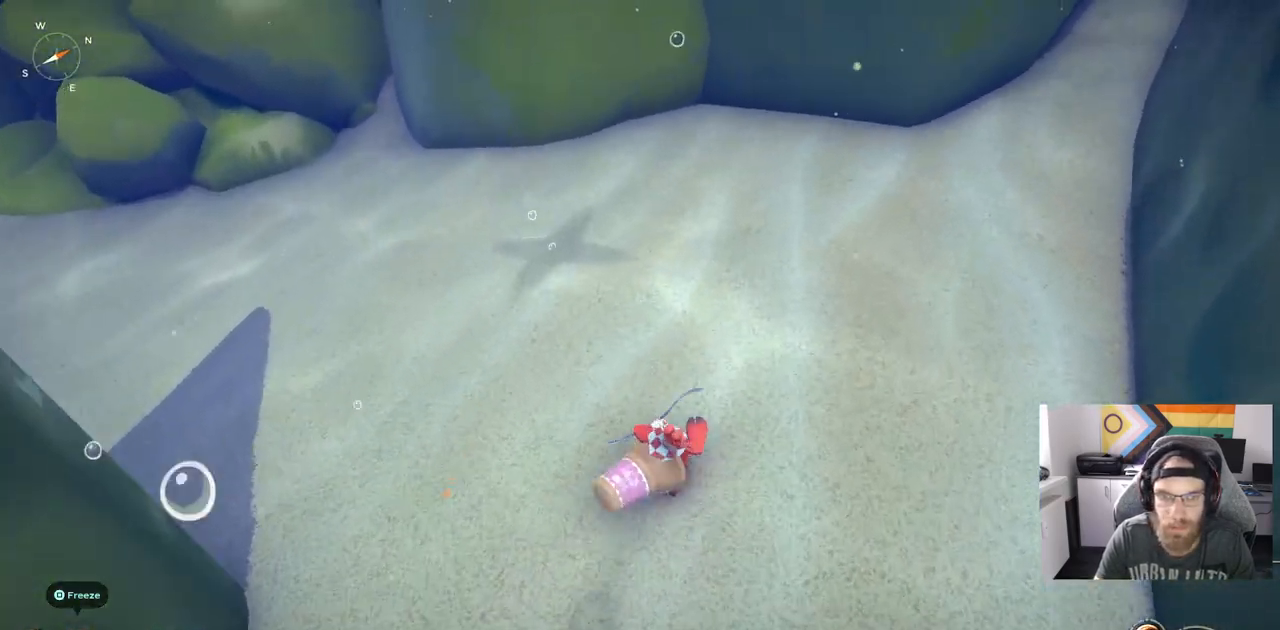
{"buttons": [], "left_stick": "up-right", "right_stick": "center", "events": []}
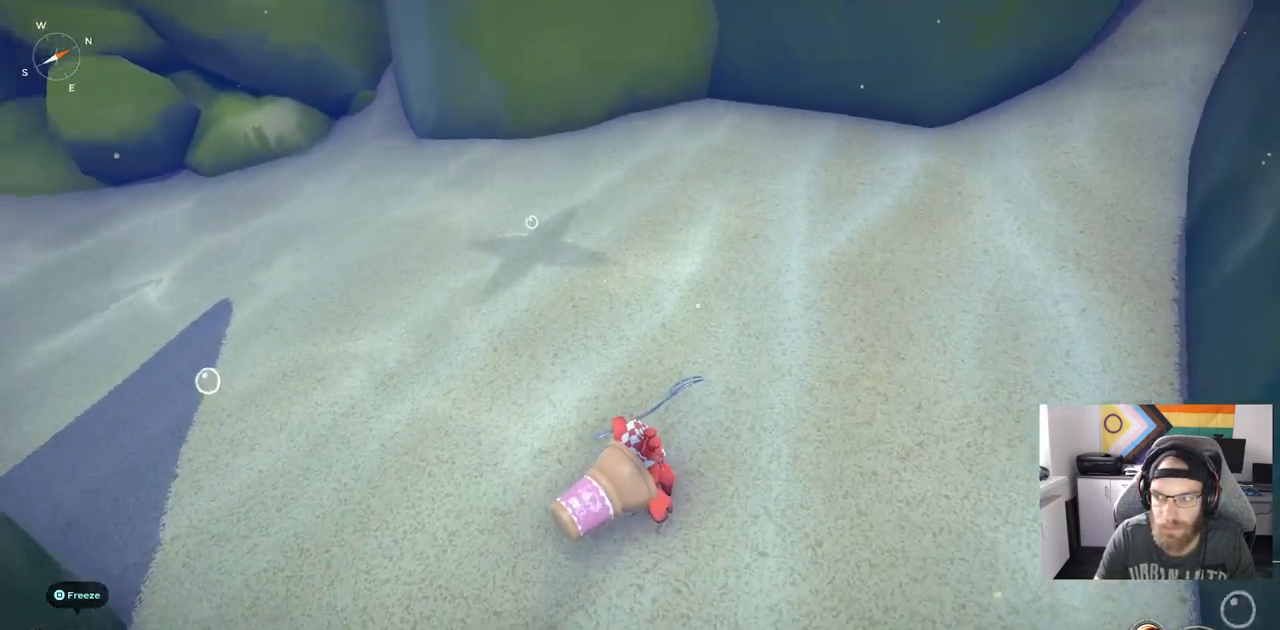
{"buttons": [], "left_stick": "up", "right_stick": "center", "events": [[83, "left_stick", "up"]]}
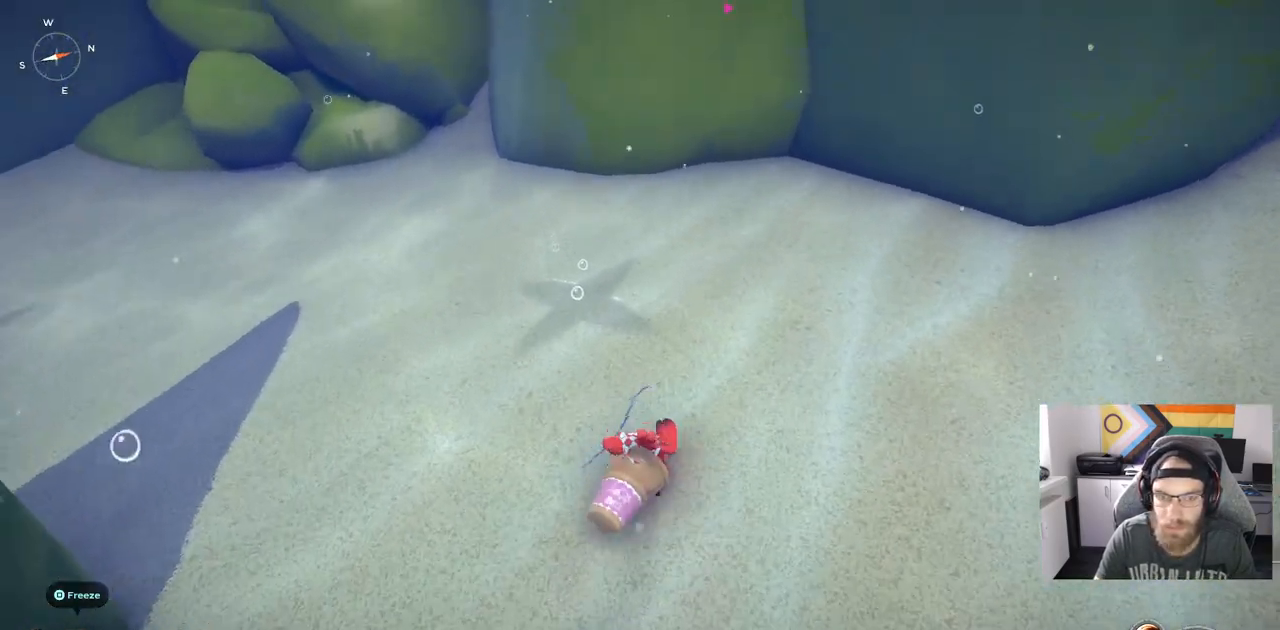
{"buttons": [], "left_stick": "right", "right_stick": "center", "events": [[33, "left_stick", "right"]]}
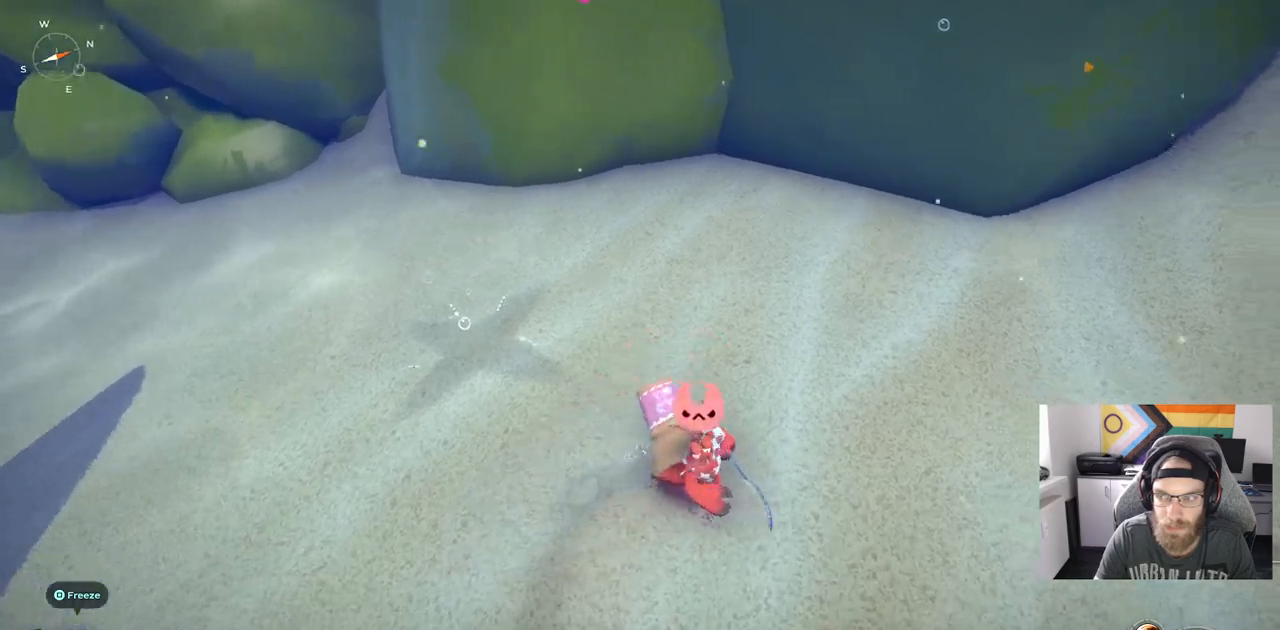
{"buttons": [], "left_stick": "up-left", "right_stick": "center", "events": [[100, "left_stick", "center"], [267, "left_stick", "left"], [333, "left_stick", "up-left"]]}
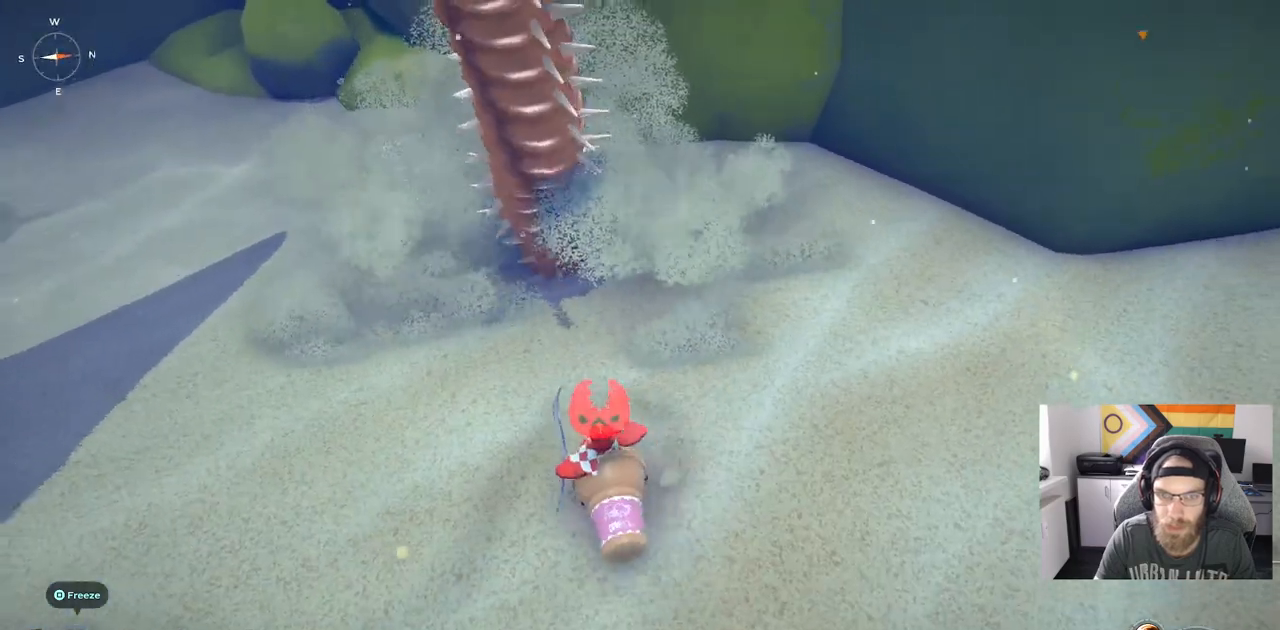
{"buttons": [], "left_stick": "up-left", "right_stick": "center", "events": [[100, "R1", "down"], [267, "R1", "up"]]}
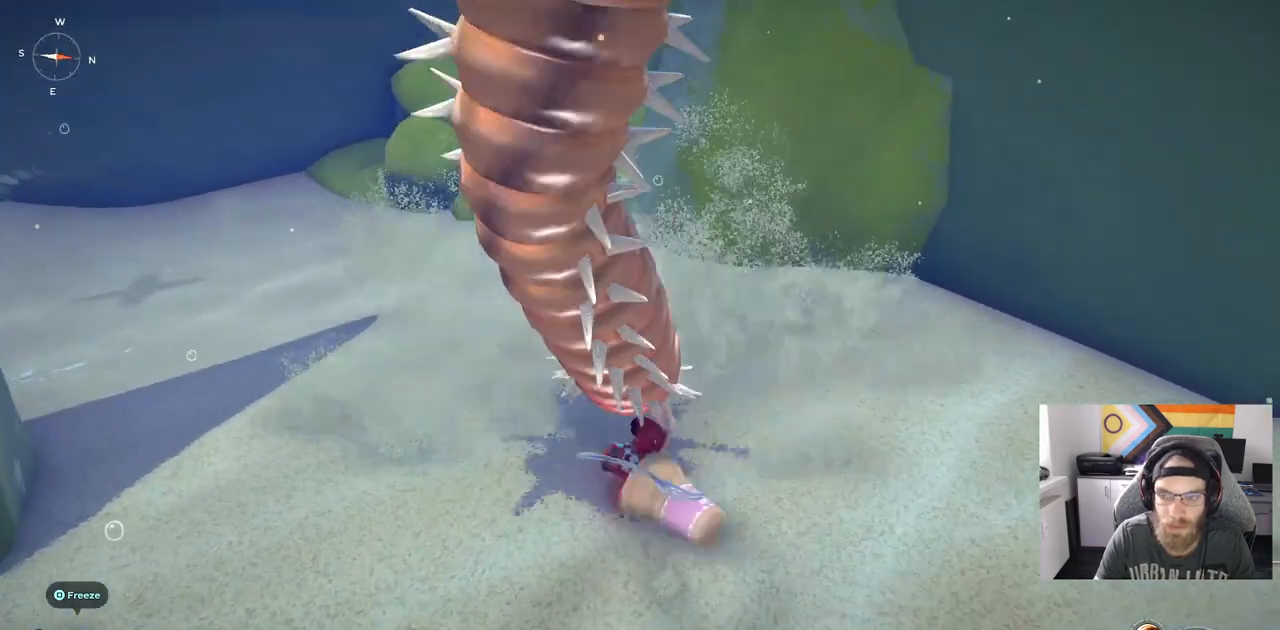
{"buttons": [], "left_stick": "up", "right_stick": "center", "events": [[167, "R1", "down"], [217, "left_stick", "up"], [317, "R1", "up"]]}
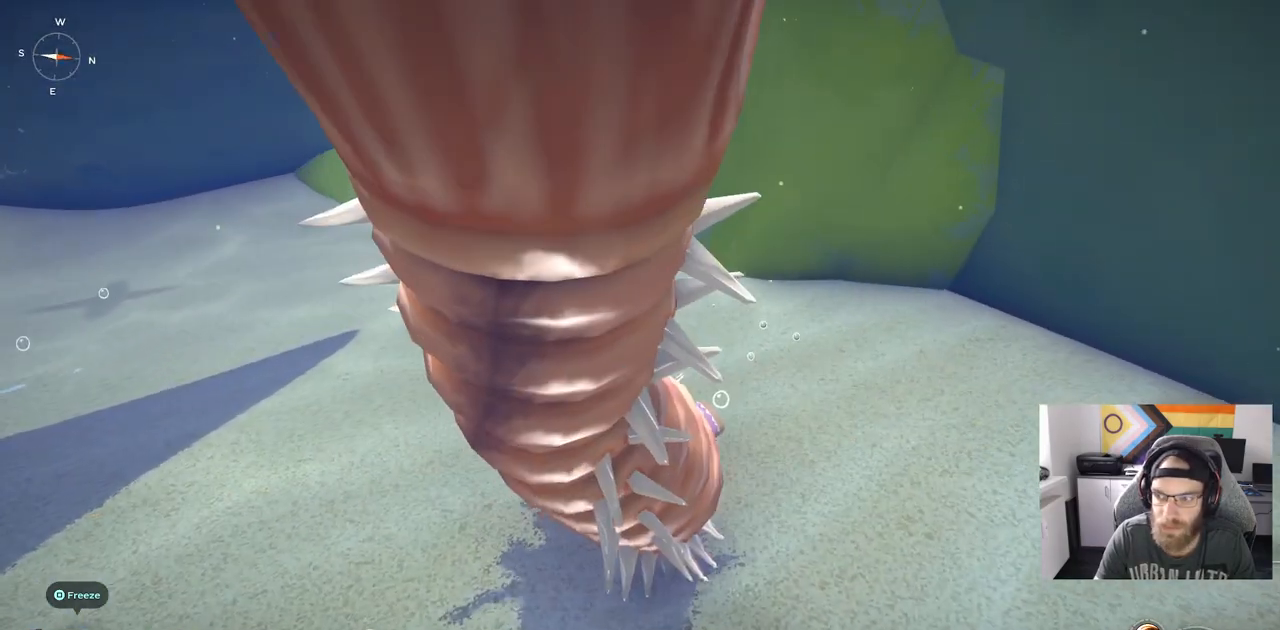
{"buttons": [], "left_stick": "up", "right_stick": "center", "events": [[333, "R1", "down"], [467, "R1", "up"]]}
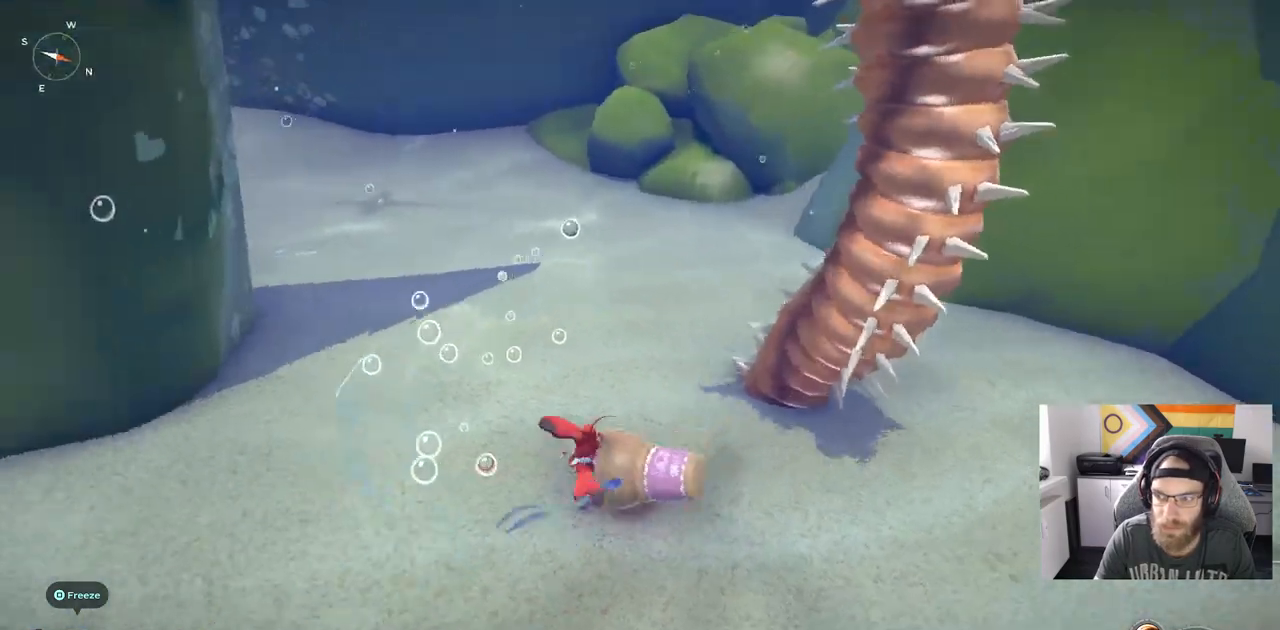
{"buttons": ["R1"], "left_stick": "up", "right_stick": "center", "events": [[300, "right_stick", "right"], [433, "right_stick", "center"], [467, "R1", "down"]]}
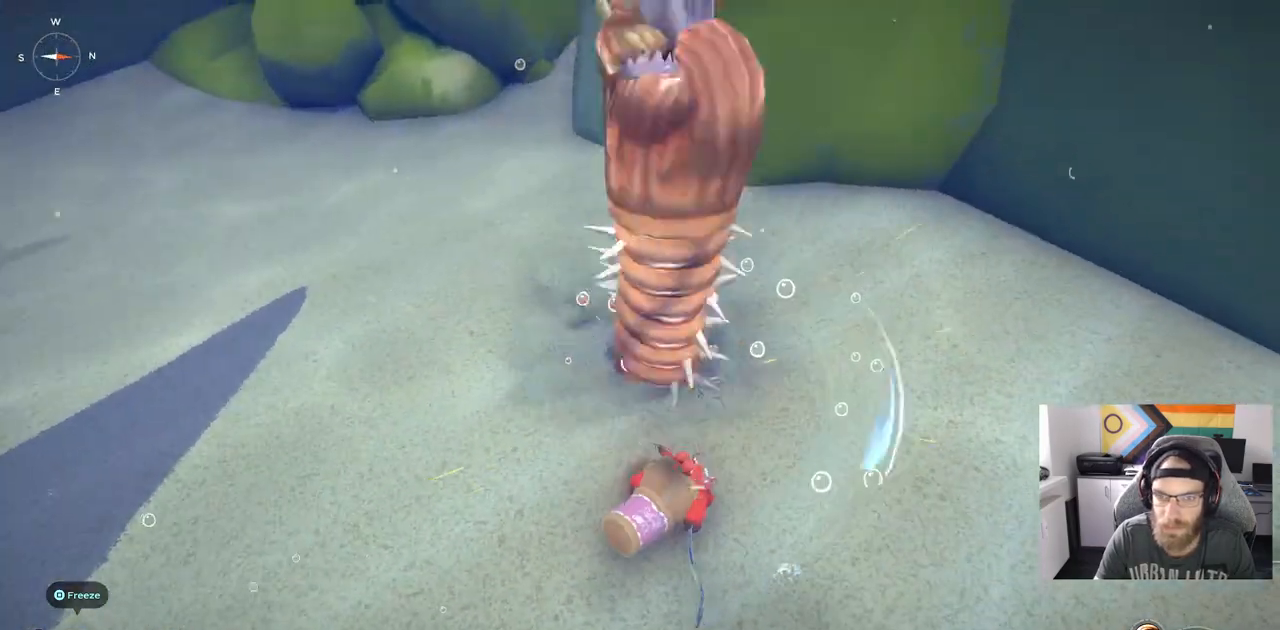
{"buttons": [], "left_stick": "up", "right_stick": "center", "events": [[100, "R1", "up"]]}